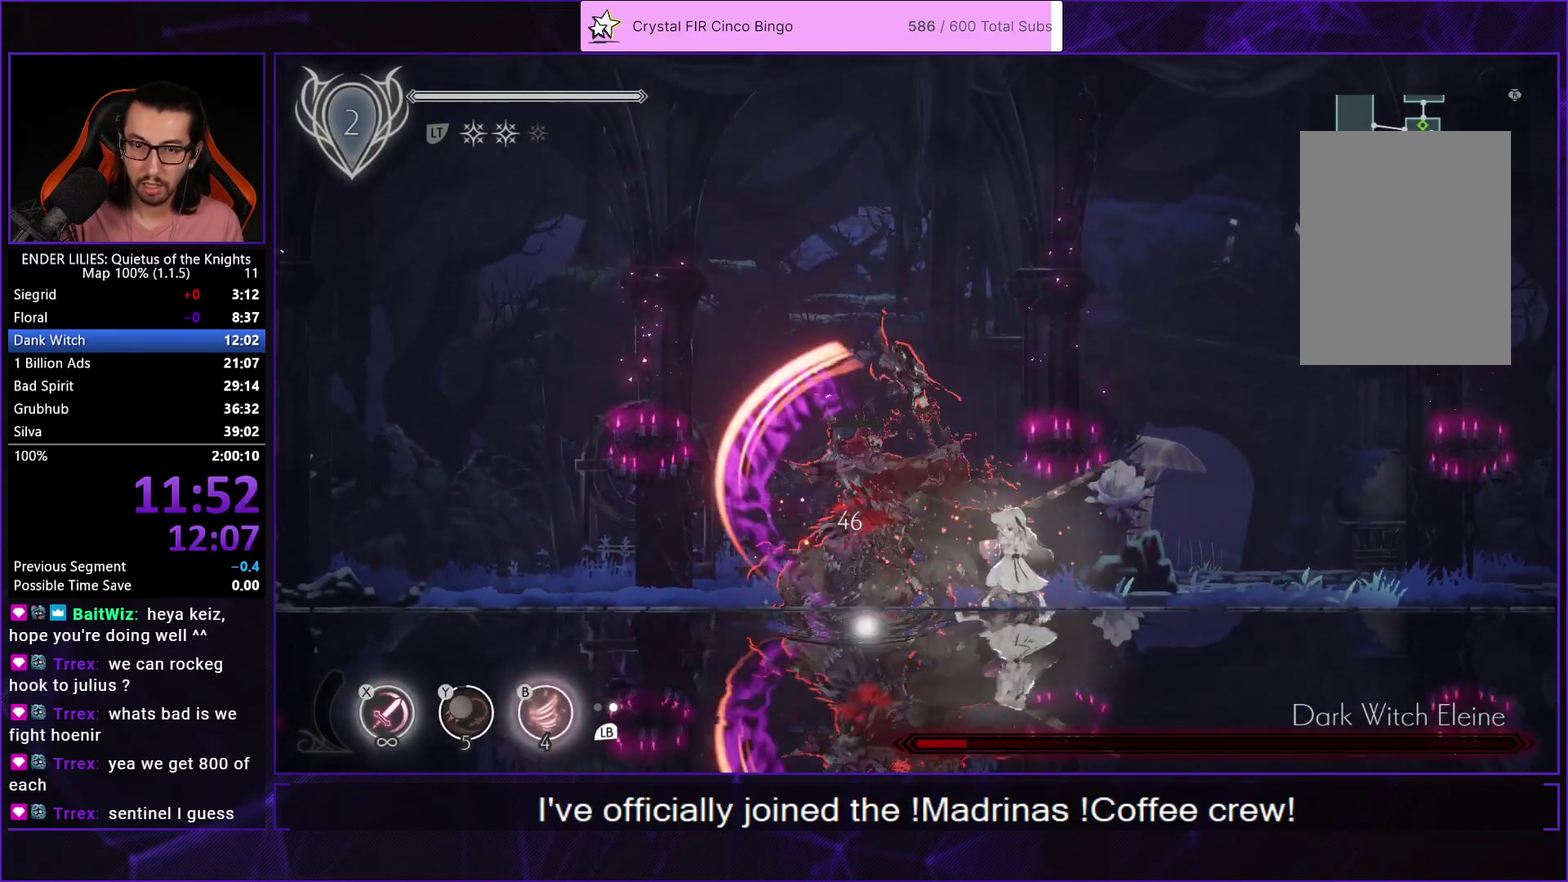
Gameplay with a controller (Xbox layout); each line is a JSON object with the inputs held at the frame after it. "events" lists button and stick changes between this image and that frame as [ms after this image, input, new state], when the widget could be followed in between.
{"buttons": ["X", "L1"], "left_stick": "center", "right_stick": "center", "events": [[33, "X", "down"], [117, "X", "up"], [183, "X", "down"], [250, "X", "up"], [333, "X", "down"], [417, "X", "up"], [467, "X", "down"], [500, "L1", "down"]]}
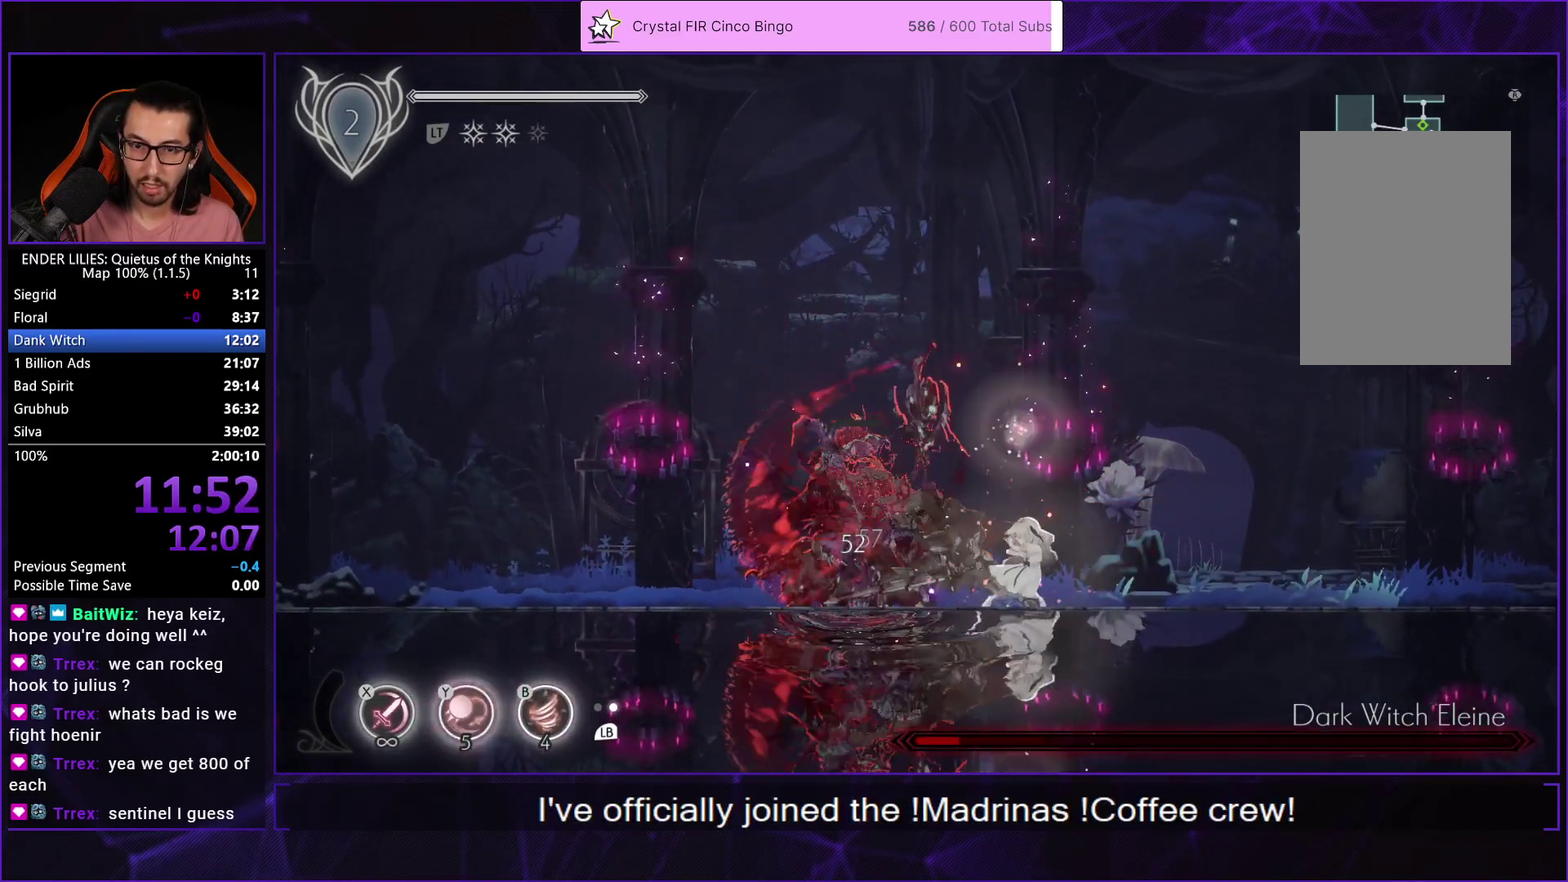
{"buttons": ["X", "DPAD_RIGHT"], "left_stick": "center", "right_stick": "center", "events": [[50, "X", "up"], [100, "X", "down"], [150, "L1", "up"], [183, "X", "up"], [283, "X", "down"], [383, "X", "up"], [400, "DPAD_RIGHT", "down"], [500, "X", "down"]]}
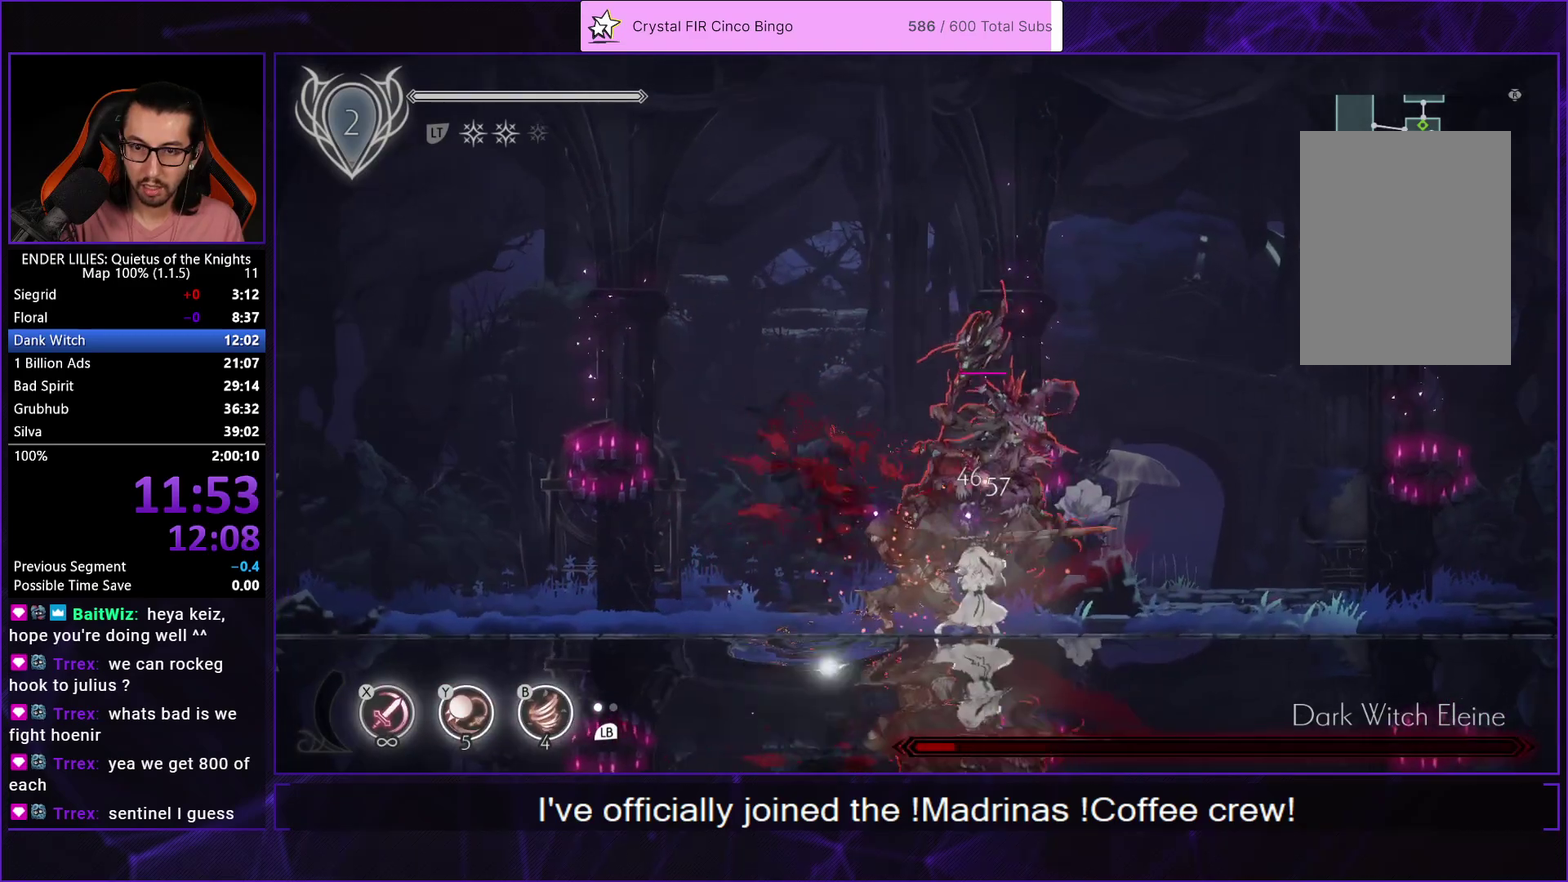
{"buttons": ["A", "DPAD_RIGHT"], "left_stick": "center", "right_stick": "center", "events": [[83, "X", "up"], [133, "X", "down"], [250, "X", "up"], [417, "A", "down"]]}
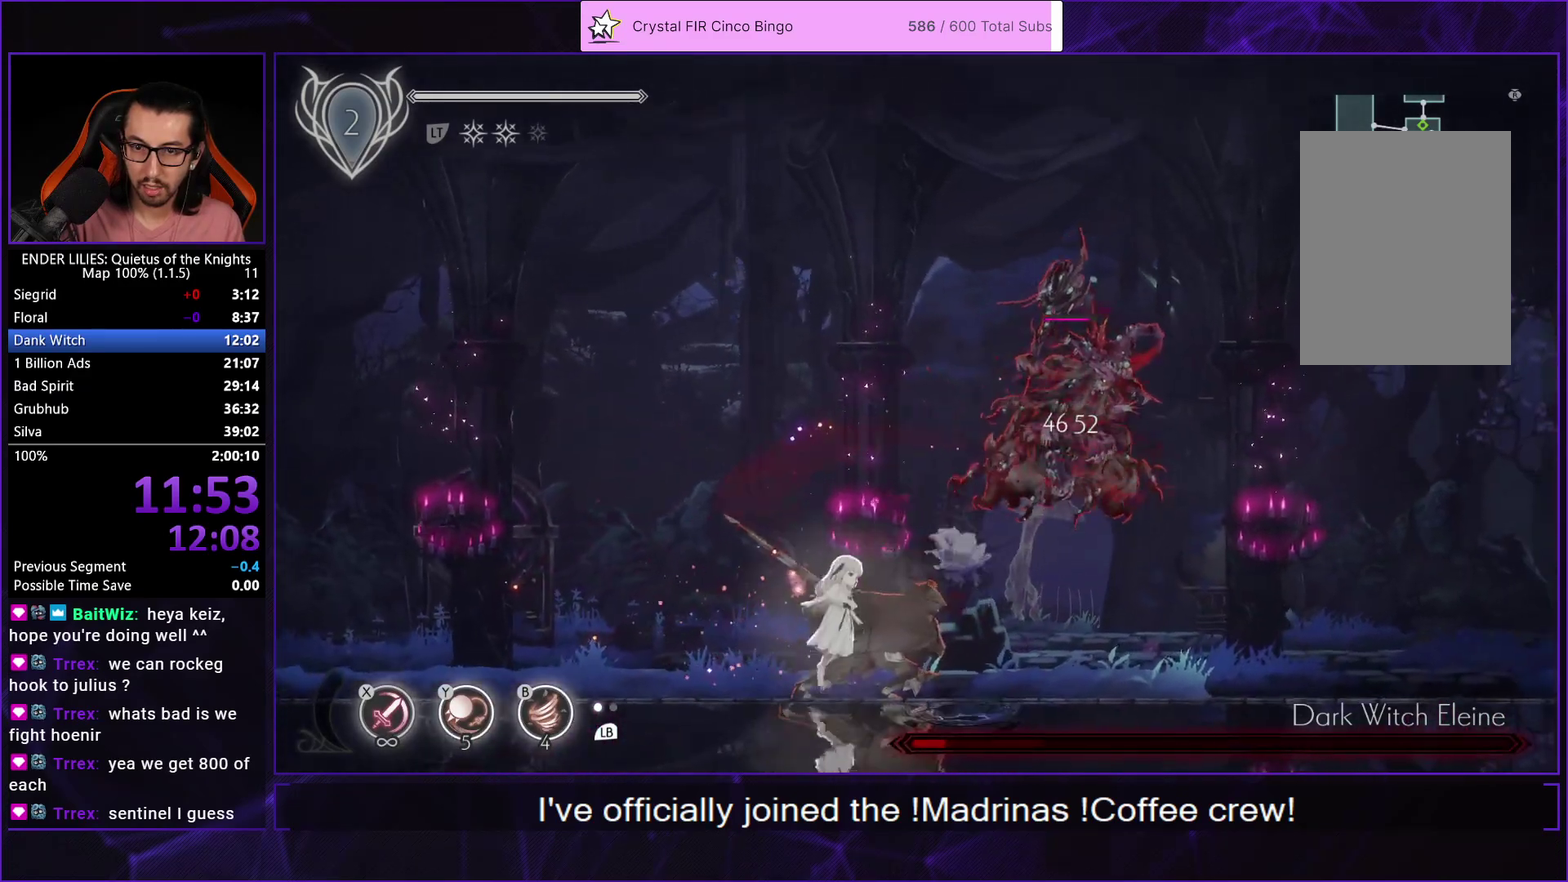
{"buttons": [], "left_stick": "center", "right_stick": "center", "events": [[17, "A", "up"], [100, "Y", "down"], [150, "B", "down"], [217, "Y", "up"], [250, "B", "up"], [317, "DPAD_RIGHT", "up"], [383, "X", "down"], [450, "X", "up"]]}
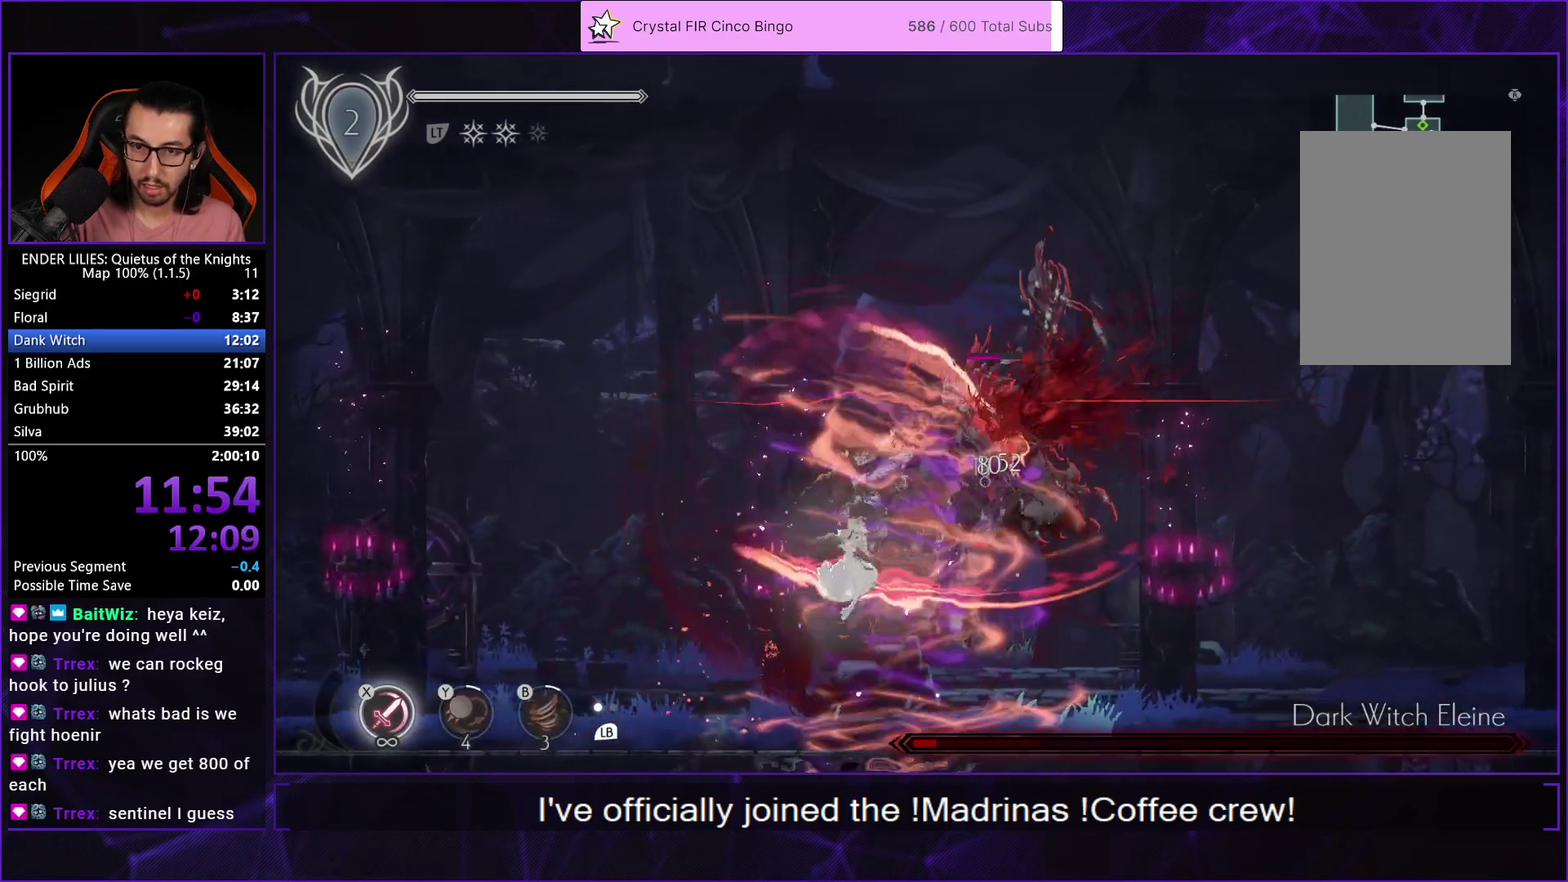
{"buttons": ["DPAD_RIGHT"], "left_stick": "center", "right_stick": "center", "events": [[17, "X", "down"], [83, "X", "up"], [183, "X", "down"], [267, "X", "up"], [317, "X", "down"], [417, "X", "up"], [450, "DPAD_RIGHT", "down"]]}
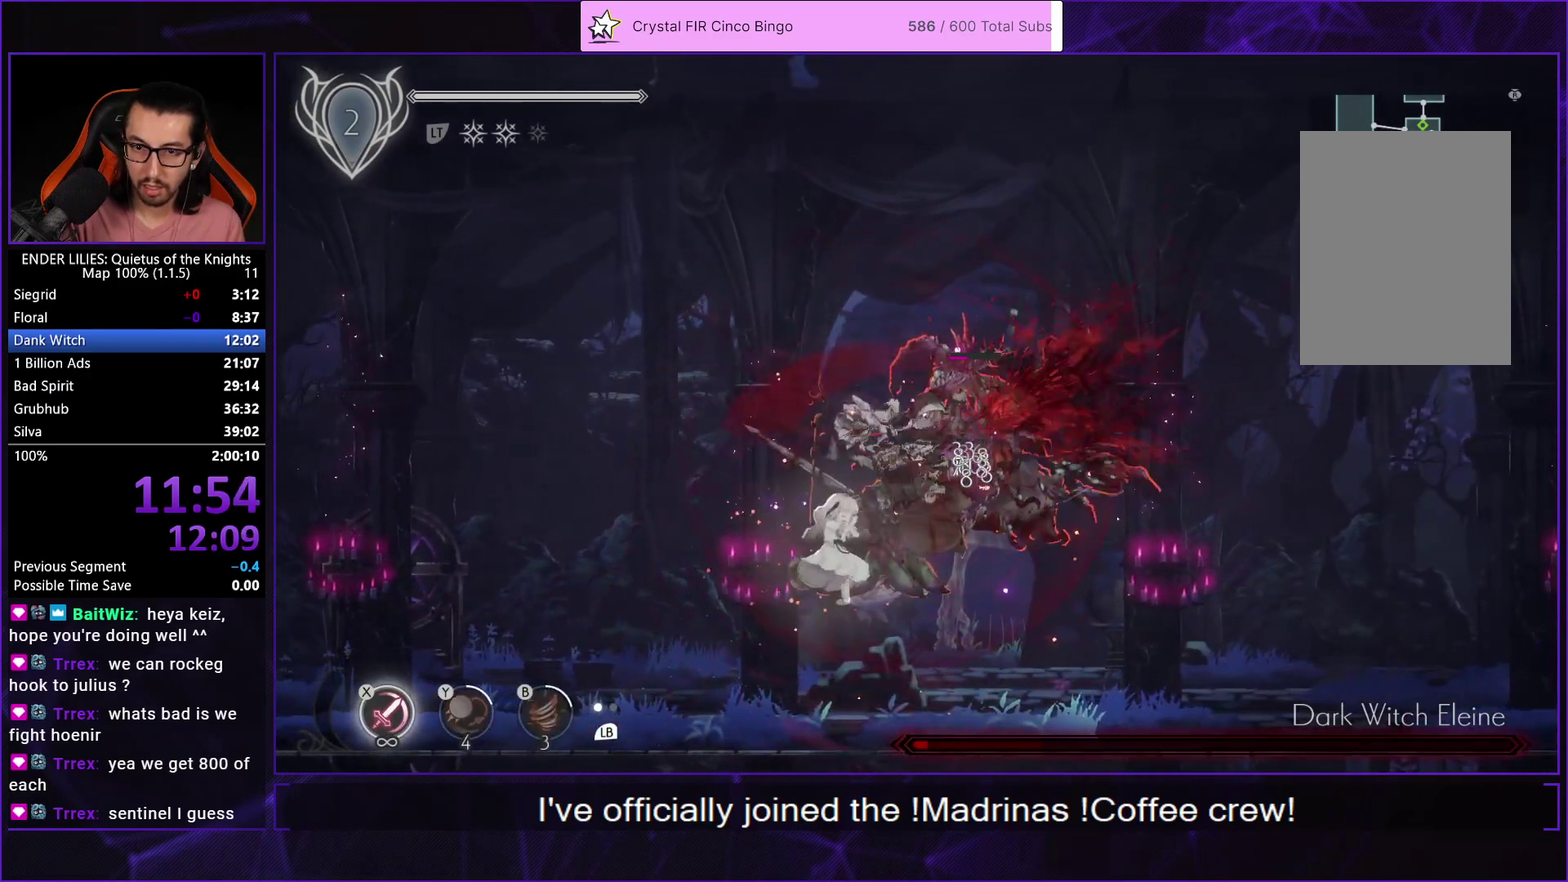
{"buttons": ["X"], "left_stick": "center", "right_stick": "center", "events": [[83, "A", "down"], [83, "R1", "down"], [317, "A", "up"], [333, "R1", "up"], [483, "DPAD_RIGHT", "up"], [483, "X", "down"]]}
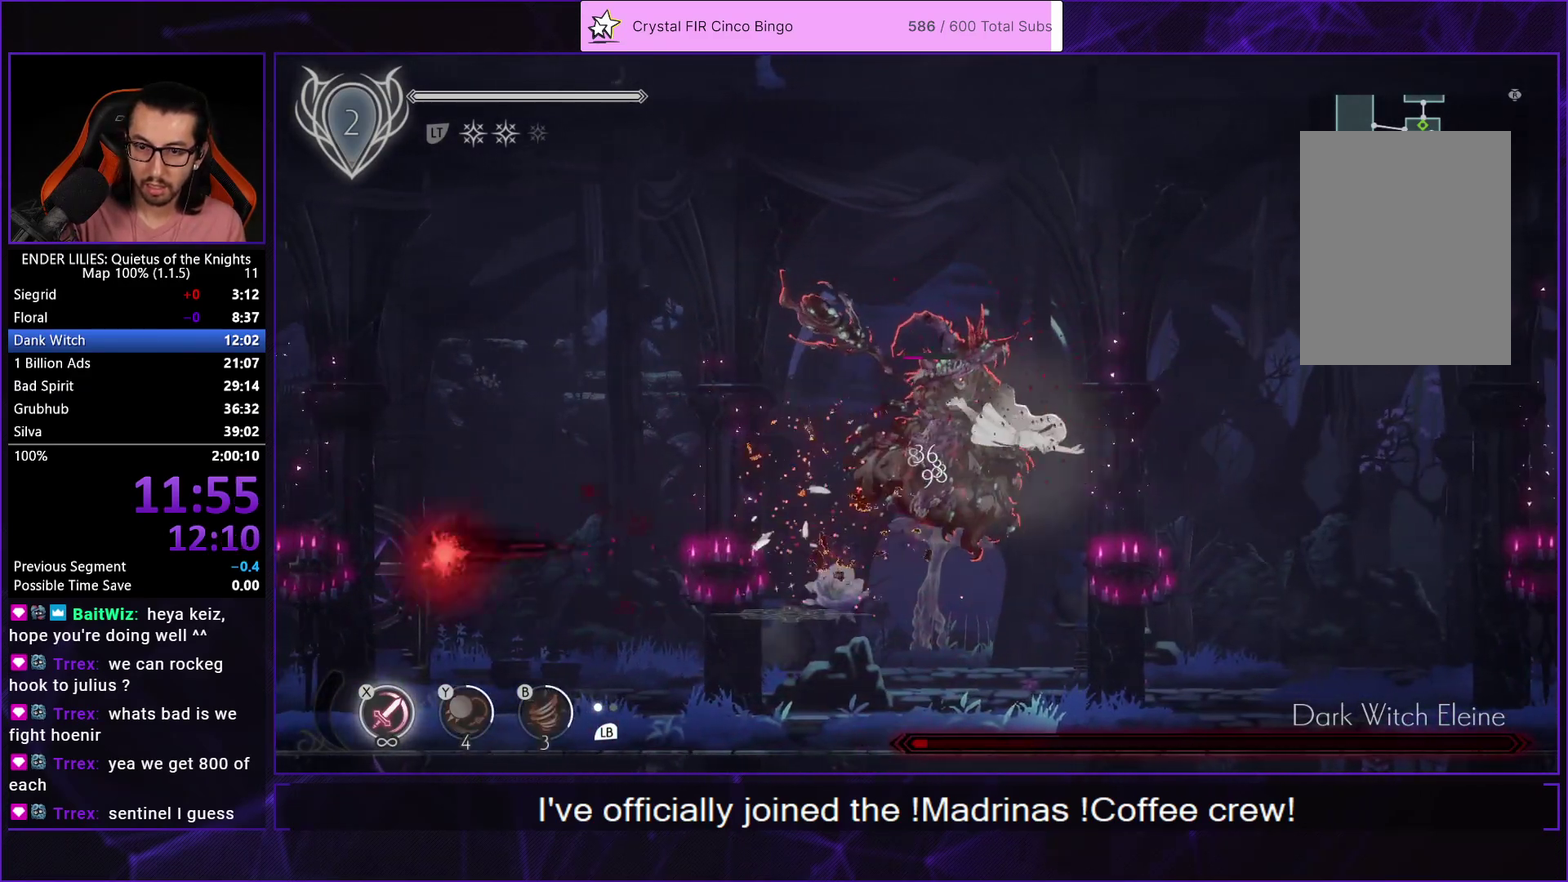
{"buttons": ["X"], "left_stick": "center", "right_stick": "center", "events": [[17, "DPAD_LEFT", "down"], [50, "X", "up"], [117, "X", "down"], [217, "X", "up"], [250, "DPAD_LEFT", "up"], [283, "X", "down"], [350, "X", "up"], [433, "X", "down"]]}
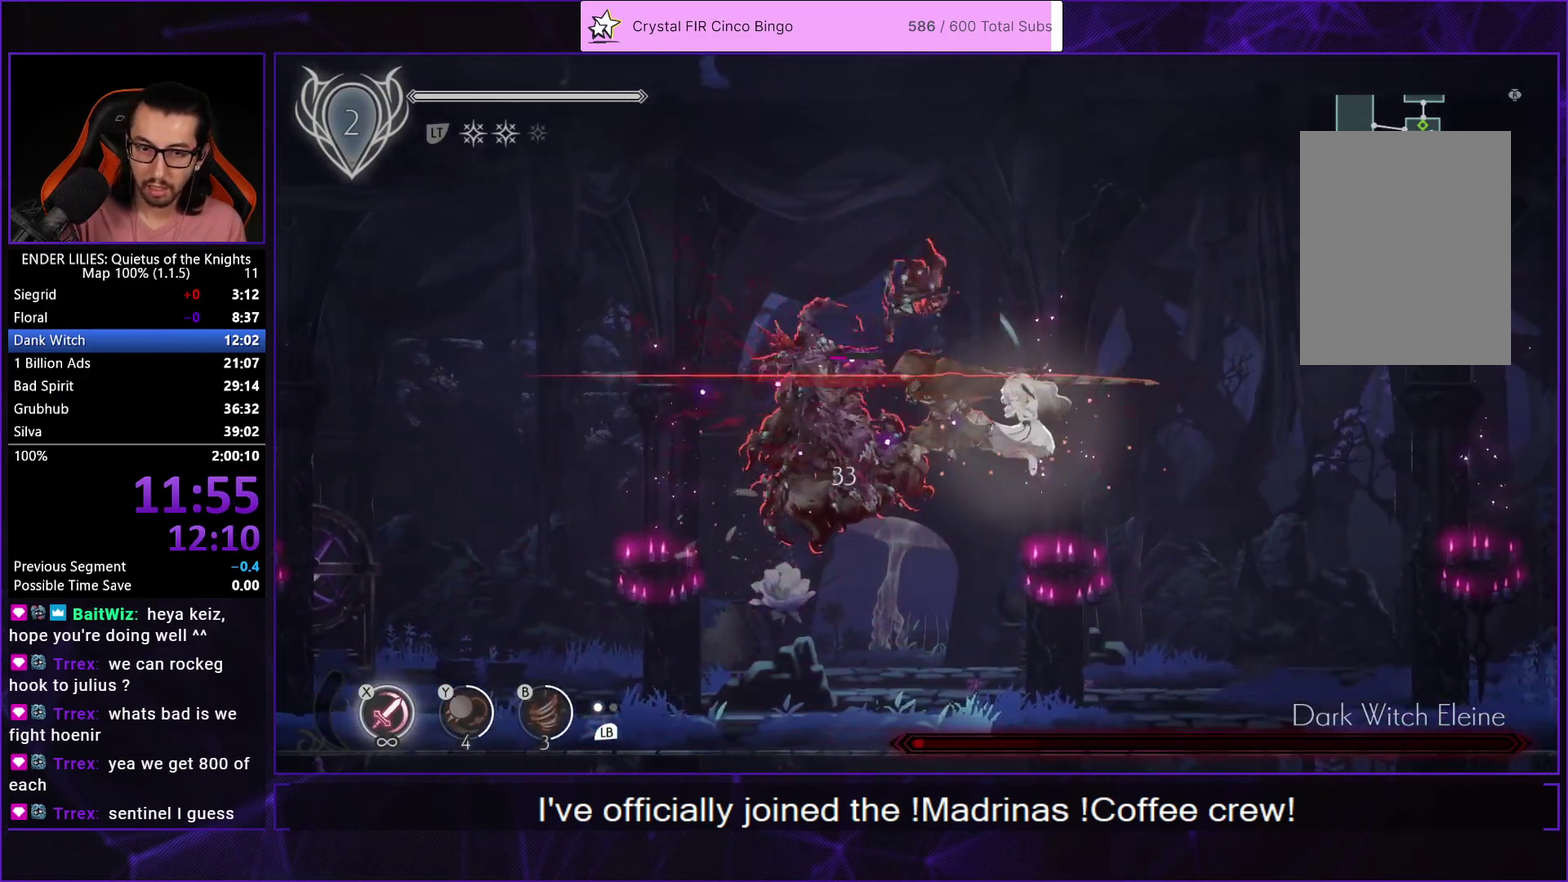
{"buttons": ["X"], "left_stick": "center", "right_stick": "center", "events": [[17, "X", "up"], [83, "X", "down"], [183, "X", "up"], [250, "X", "down"], [367, "X", "up"], [417, "X", "down"]]}
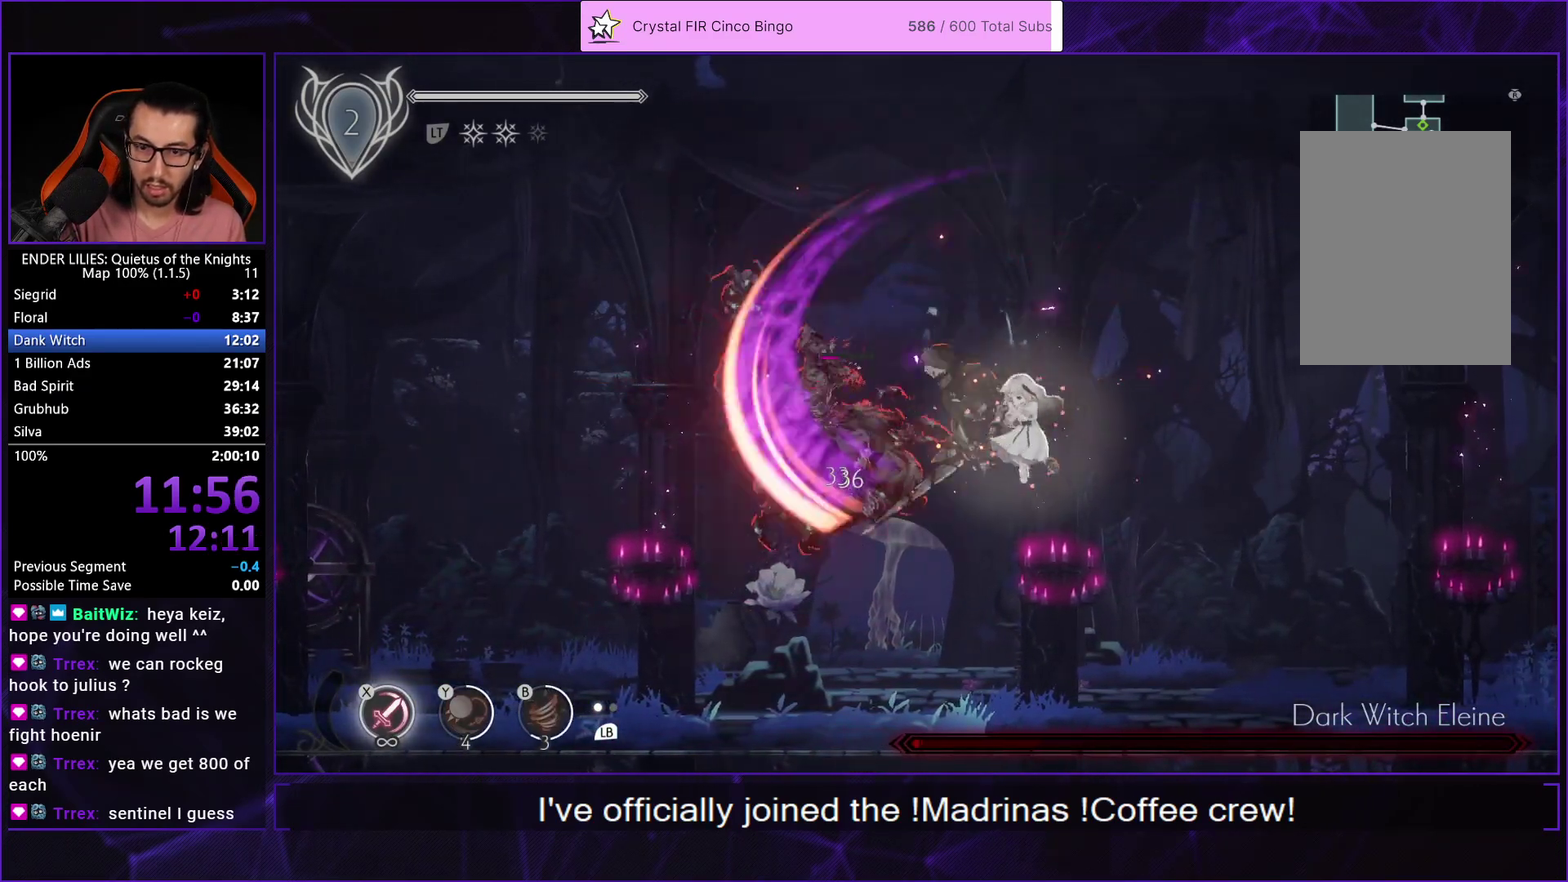
{"buttons": [], "left_stick": "center", "right_stick": "center", "events": [[83, "X", "up"], [150, "L1", "down"], [283, "L1", "up"]]}
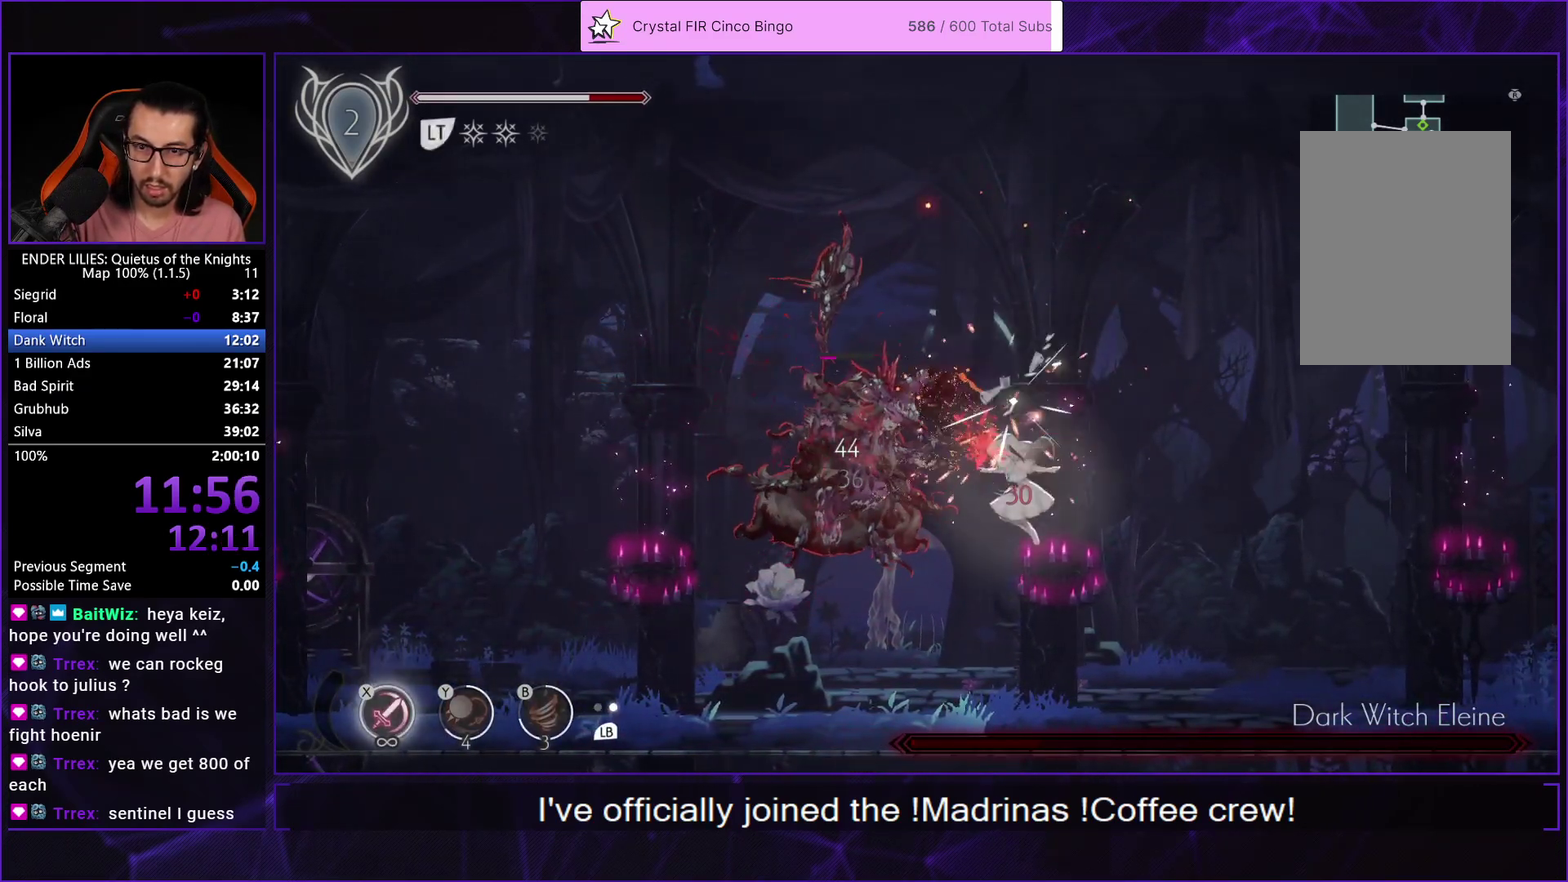
{"buttons": ["A"], "left_stick": "center", "right_stick": "center", "events": [[317, "A", "down"], [417, "A", "up"], [500, "A", "down"]]}
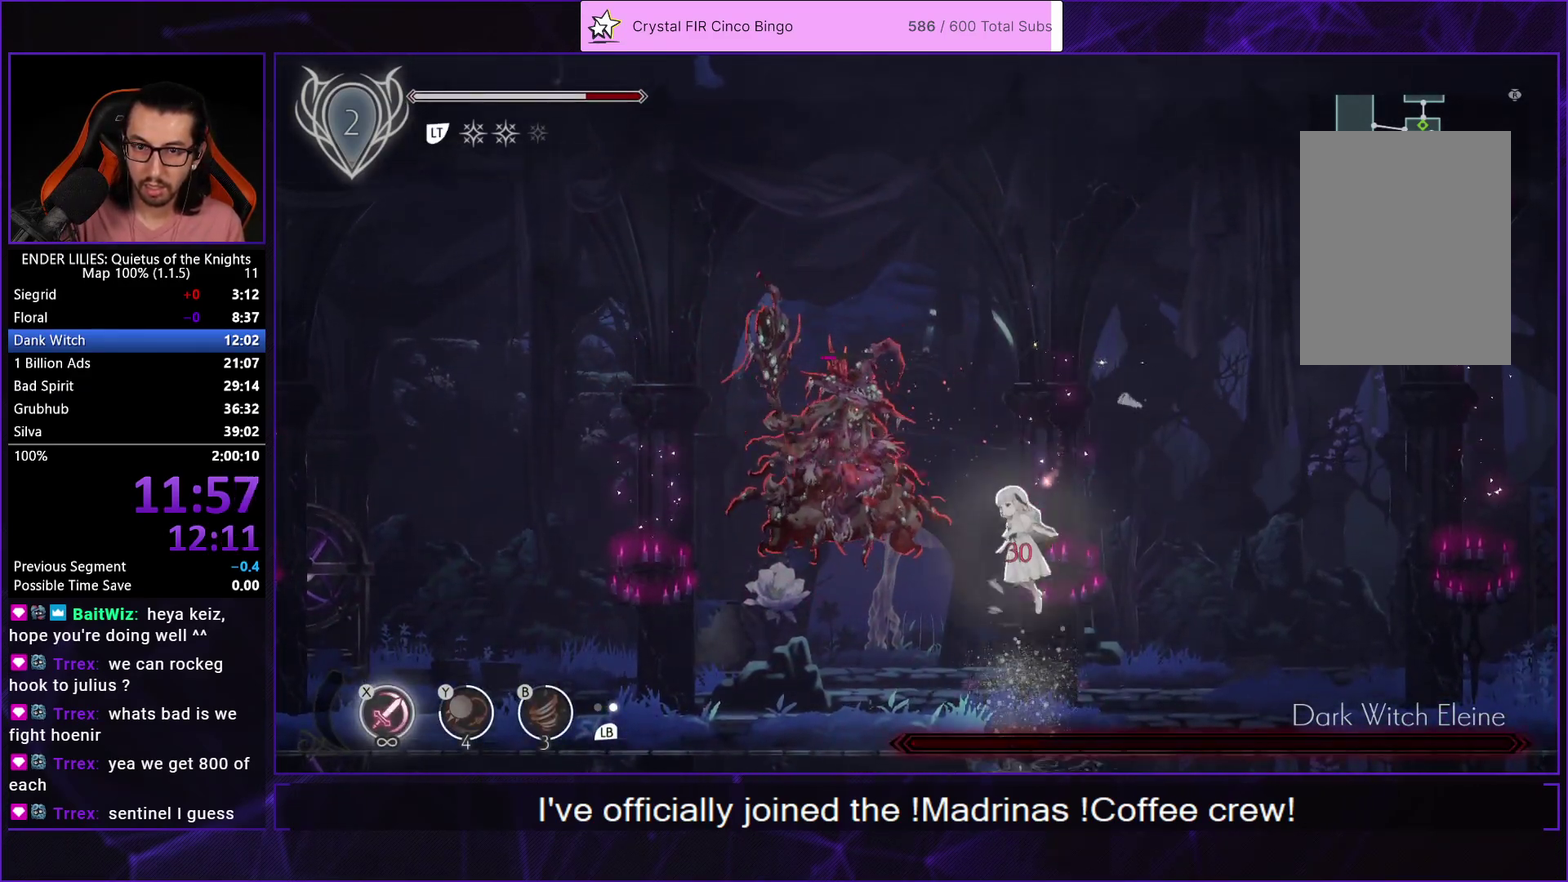
{"buttons": ["B", "Y"], "left_stick": "center", "right_stick": "center", "events": [[150, "A", "up"], [417, "DPAD_RIGHT", "down"], [450, "Y", "down"], [500, "B", "down"], [500, "DPAD_RIGHT", "up"]]}
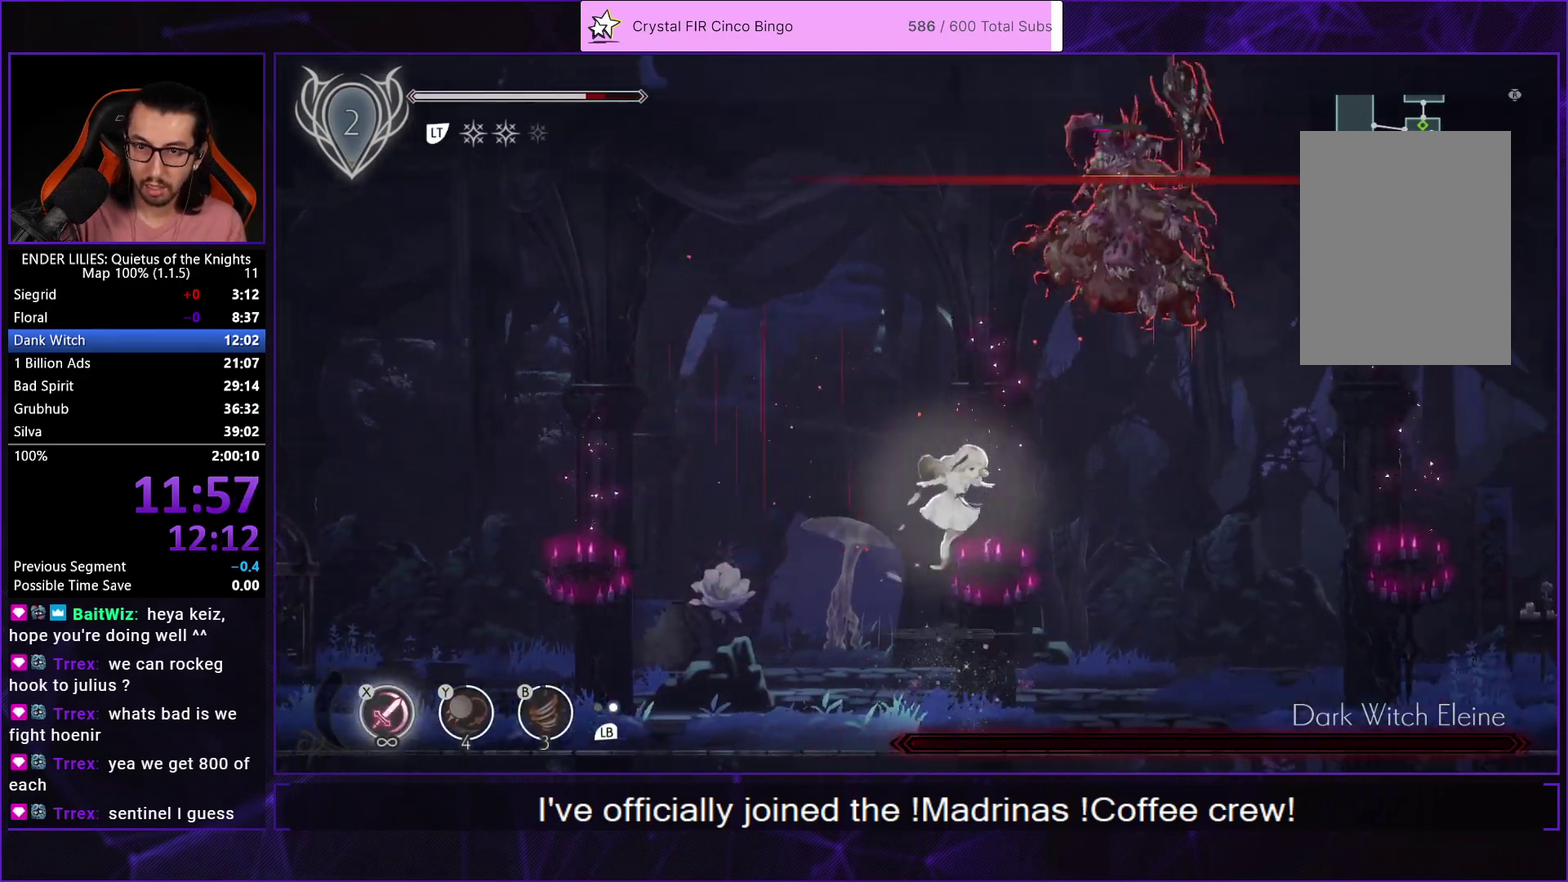
{"buttons": ["A", "DPAD_RIGHT"], "left_stick": "center", "right_stick": "center", "events": [[50, "DPAD_LEFT", "down"], [67, "Y", "up"], [83, "B", "up"], [167, "DPAD_LEFT", "up"], [200, "DPAD_RIGHT", "down"], [417, "A", "down"]]}
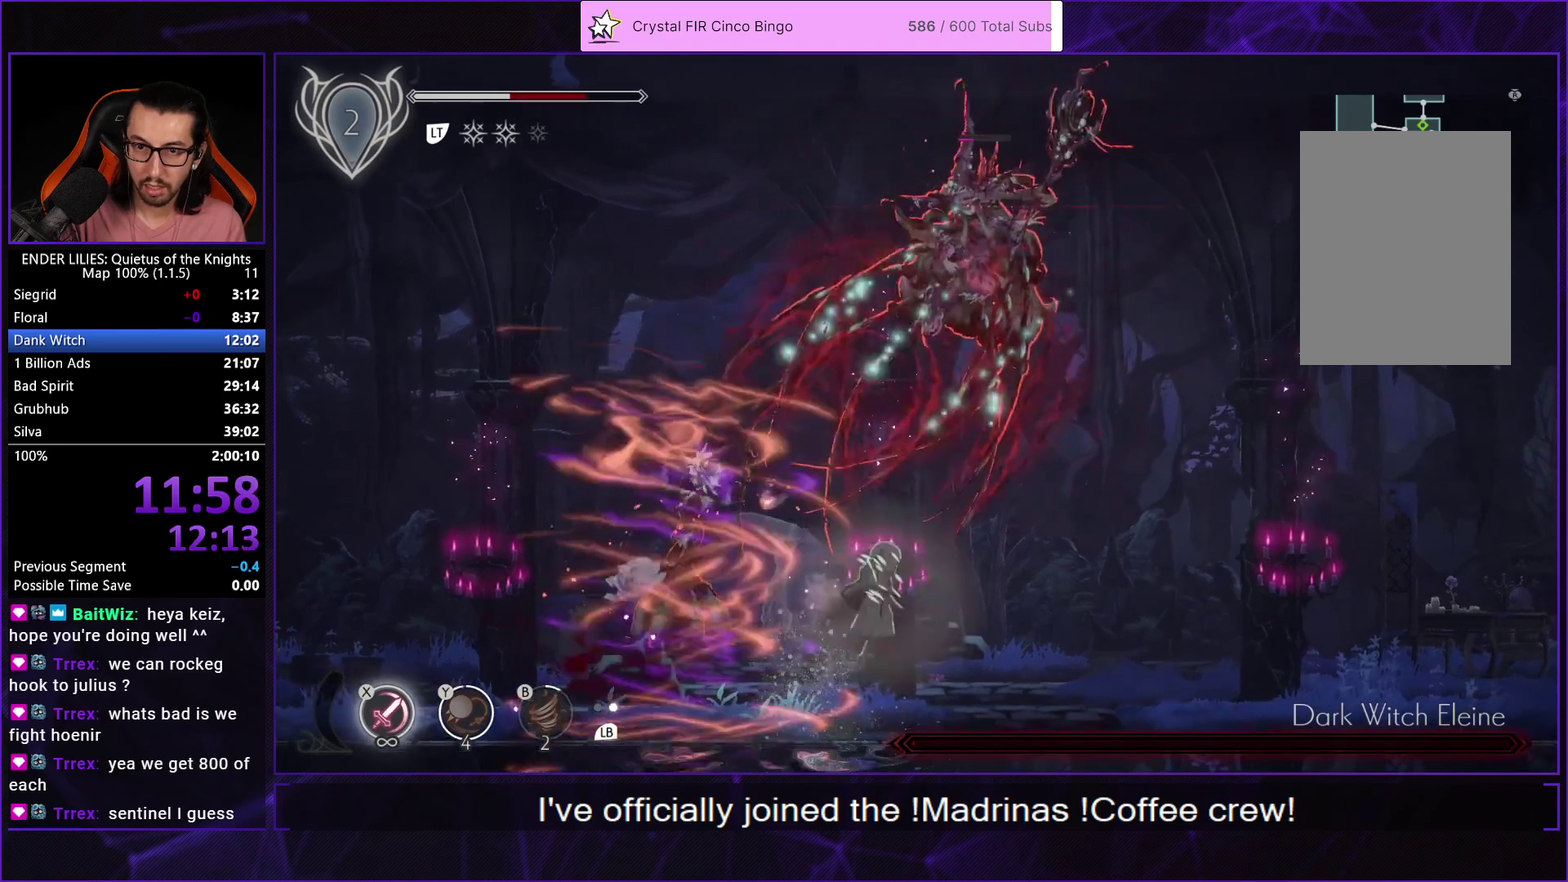
{"buttons": ["Y", "DPAD_RIGHT"], "left_stick": "center", "right_stick": "center", "events": [[100, "A", "up"], [150, "B", "down"], [150, "DPAD_UP", "down"], [400, "DPAD_UP", "up"], [417, "B", "up"], [483, "Y", "down"]]}
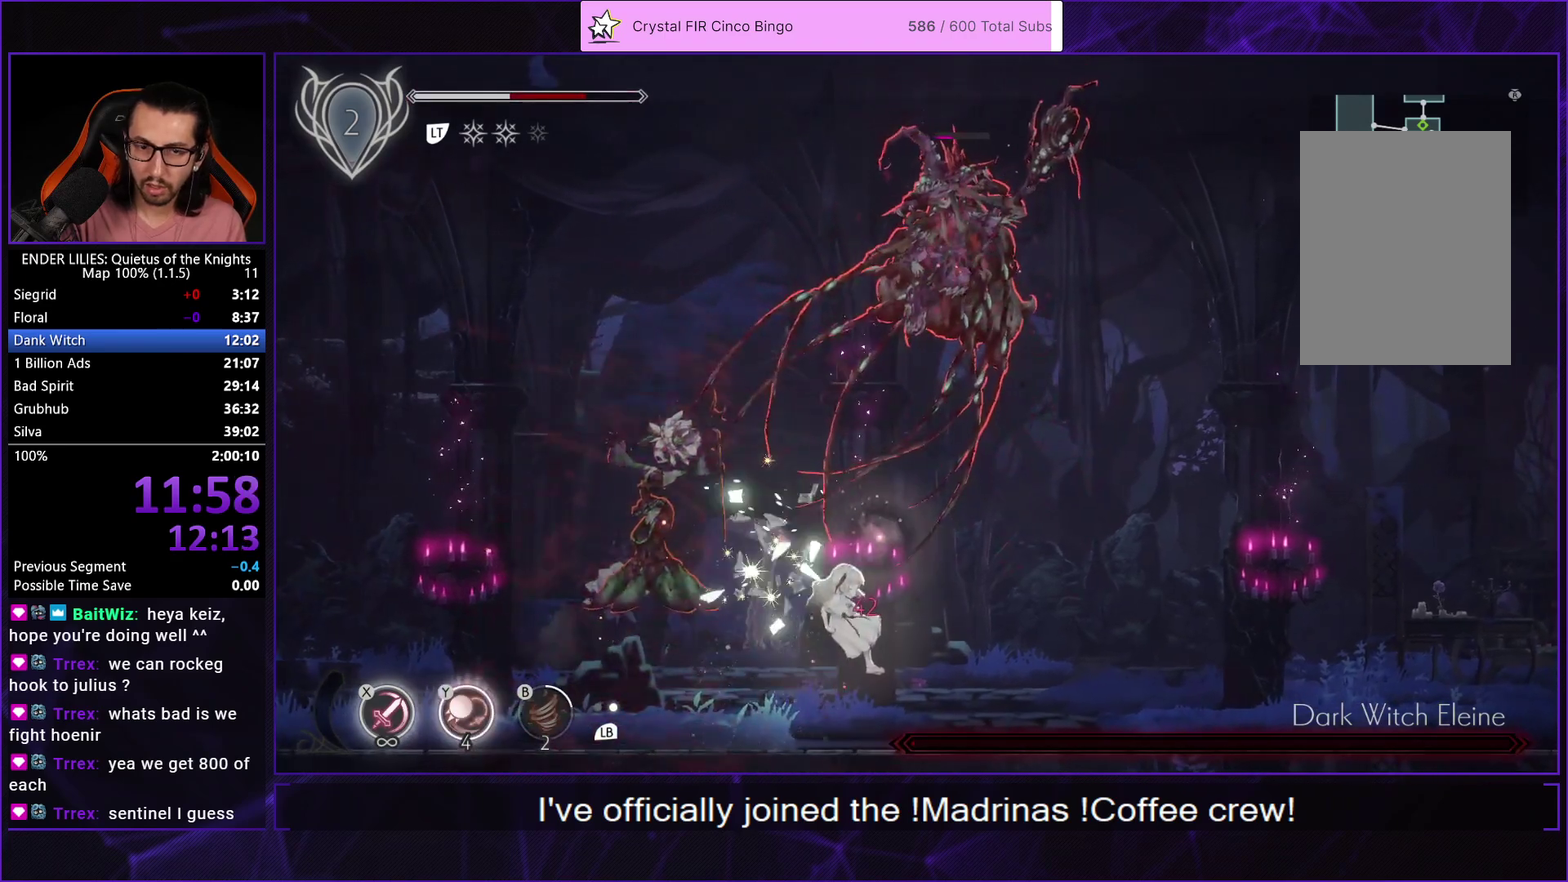
{"buttons": [], "left_stick": "center", "right_stick": "center", "events": [[150, "DPAD_UP", "down"], [450, "DPAD_RIGHT", "up"], [450, "DPAD_UP", "up"], [500, "Y", "up"]]}
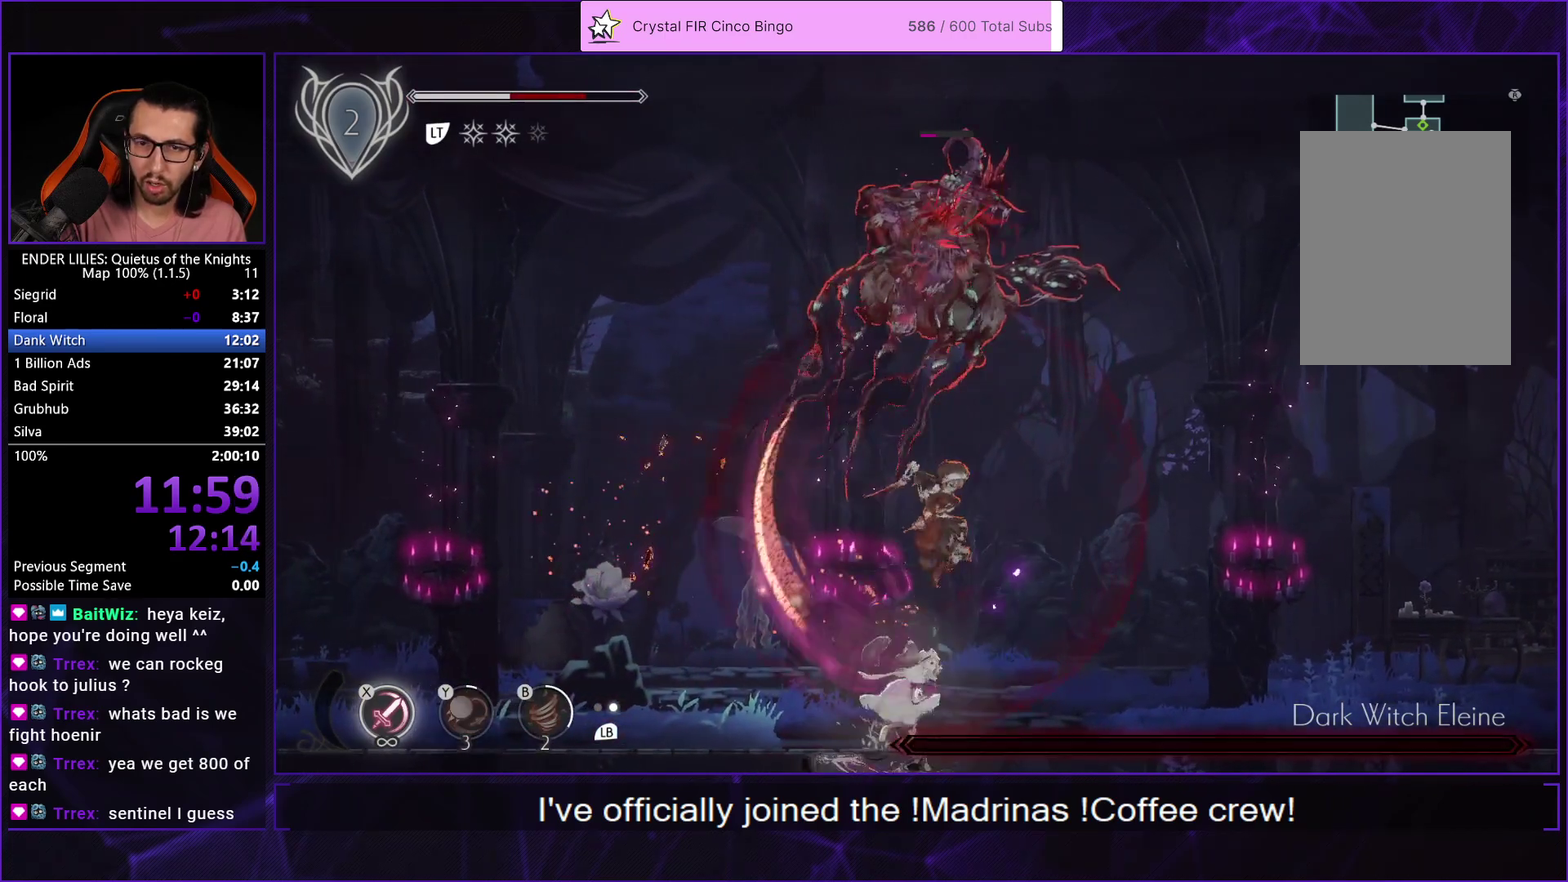
{"buttons": ["A", "DPAD_RIGHT"], "left_stick": "center", "right_stick": "center", "events": [[83, "DPAD_LEFT", "down"], [283, "A", "down"], [450, "DPAD_LEFT", "up"], [500, "DPAD_RIGHT", "down"]]}
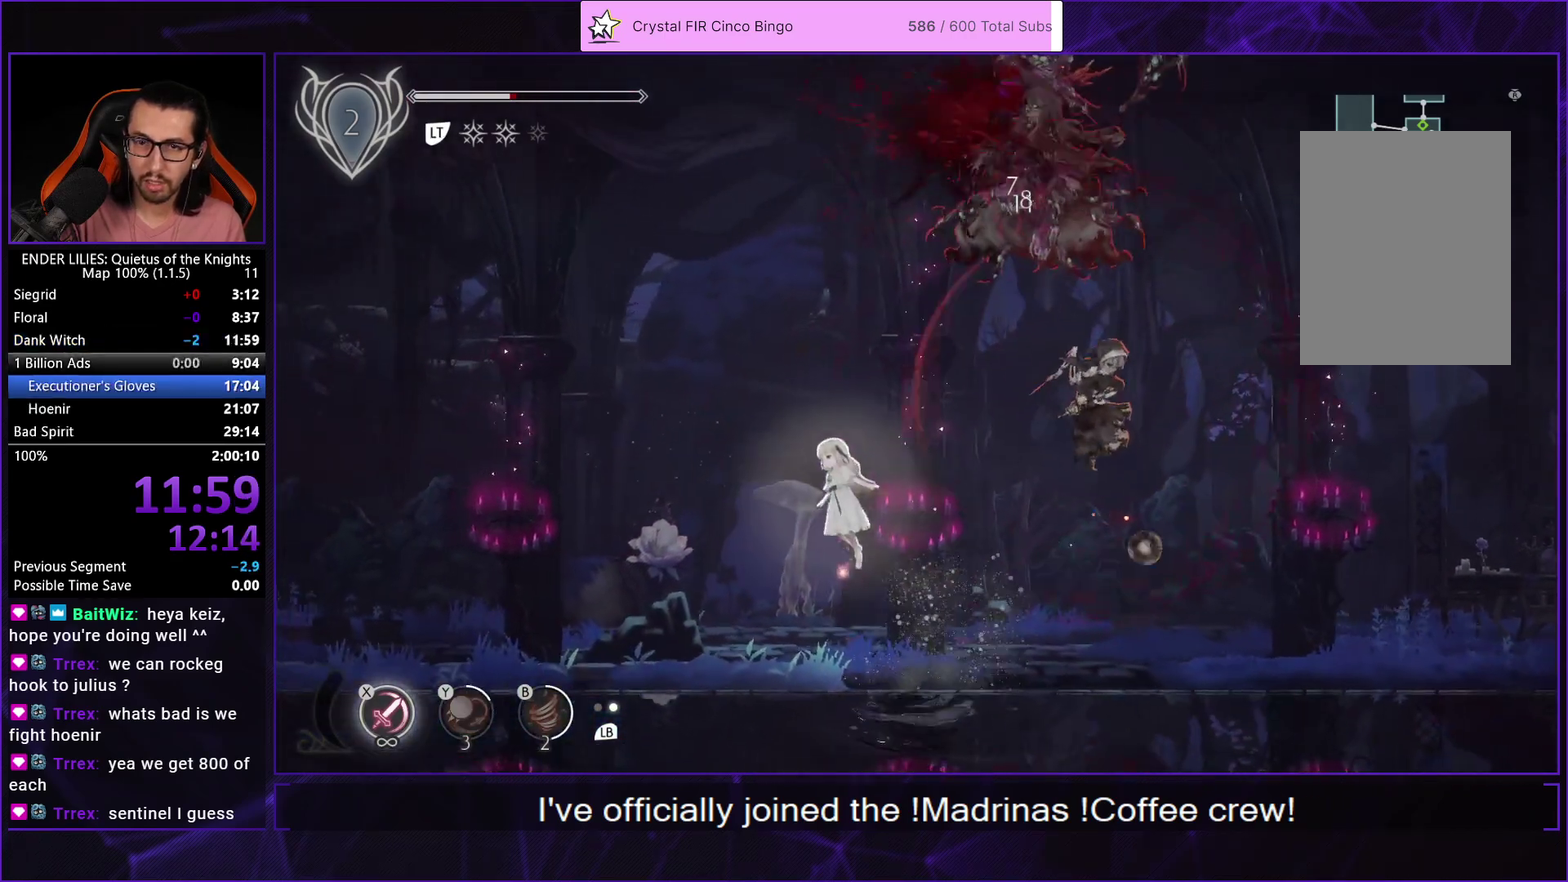
{"buttons": [], "left_stick": "center", "right_stick": "center", "events": [[33, "A", "up"], [117, "DPAD_RIGHT", "up"]]}